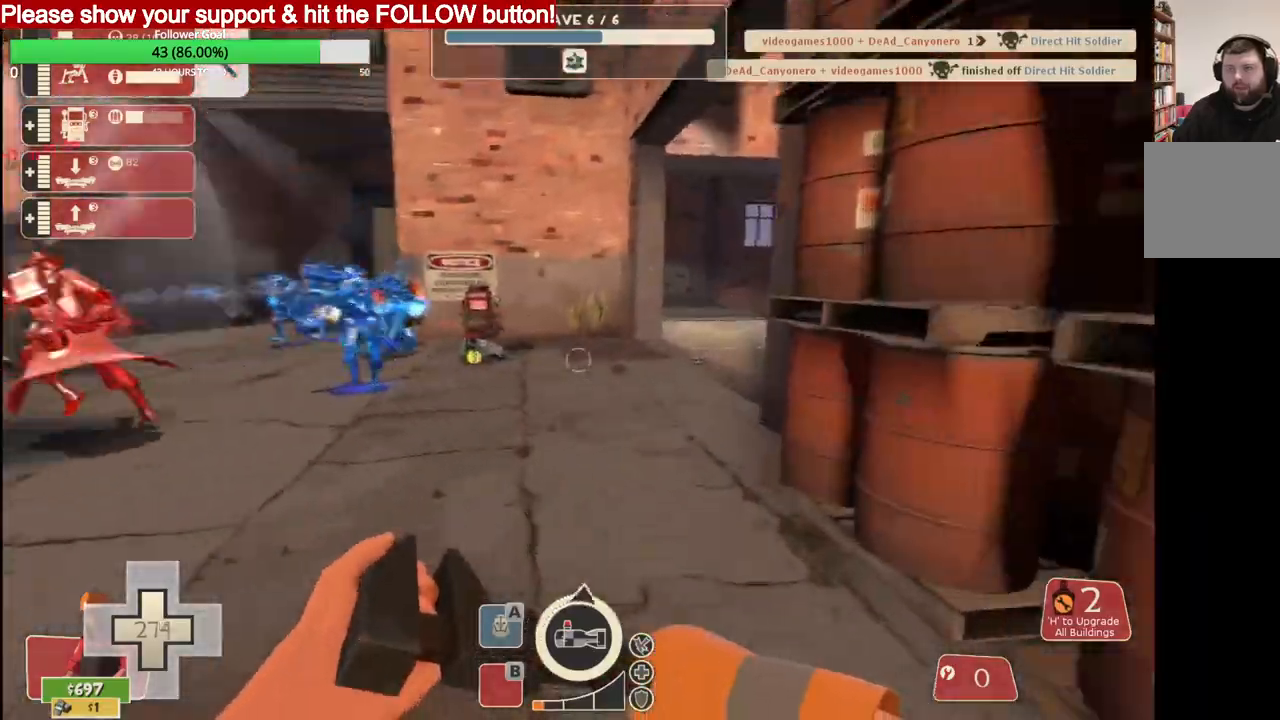
Gameplay with a controller (PlayStation layout); each line is a JSON object with the inputs held at the frame after it (dt_ms = milliseconds from this image to that frame). "events" lists button and stick changes between this image and that frame as [ms after this image, input, new state], when the widget could be followed in between. Not read: right_stick.
{"dt_ms": 500, "buttons": [], "left_stick": "up-right", "events": []}
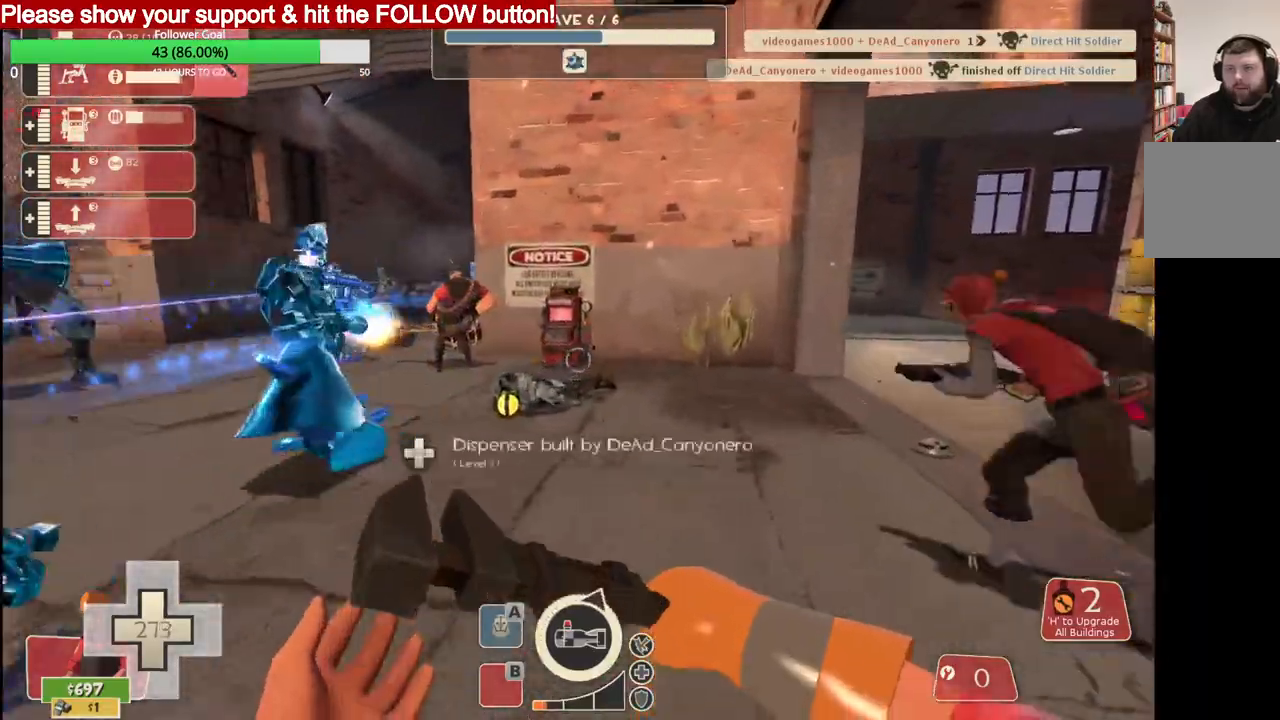
{"dt_ms": 500, "buttons": [], "left_stick": "up-right", "events": []}
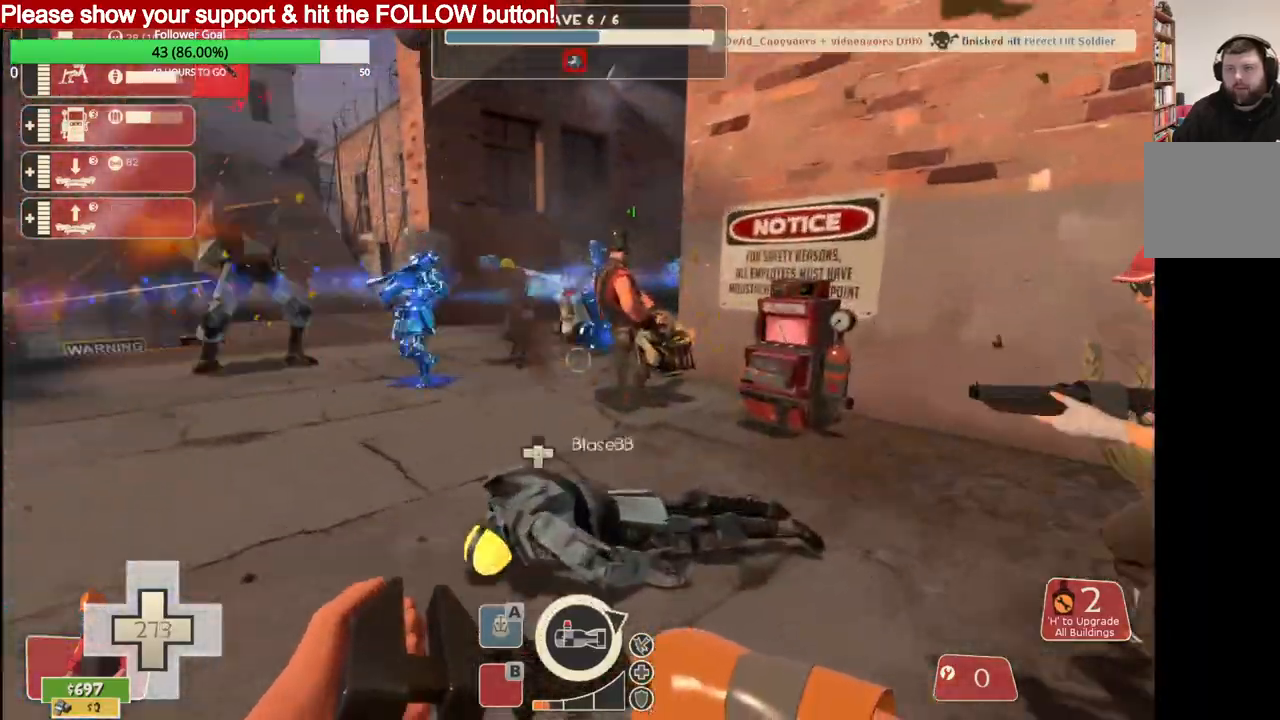
{"dt_ms": 500, "buttons": [], "left_stick": "up-right", "events": []}
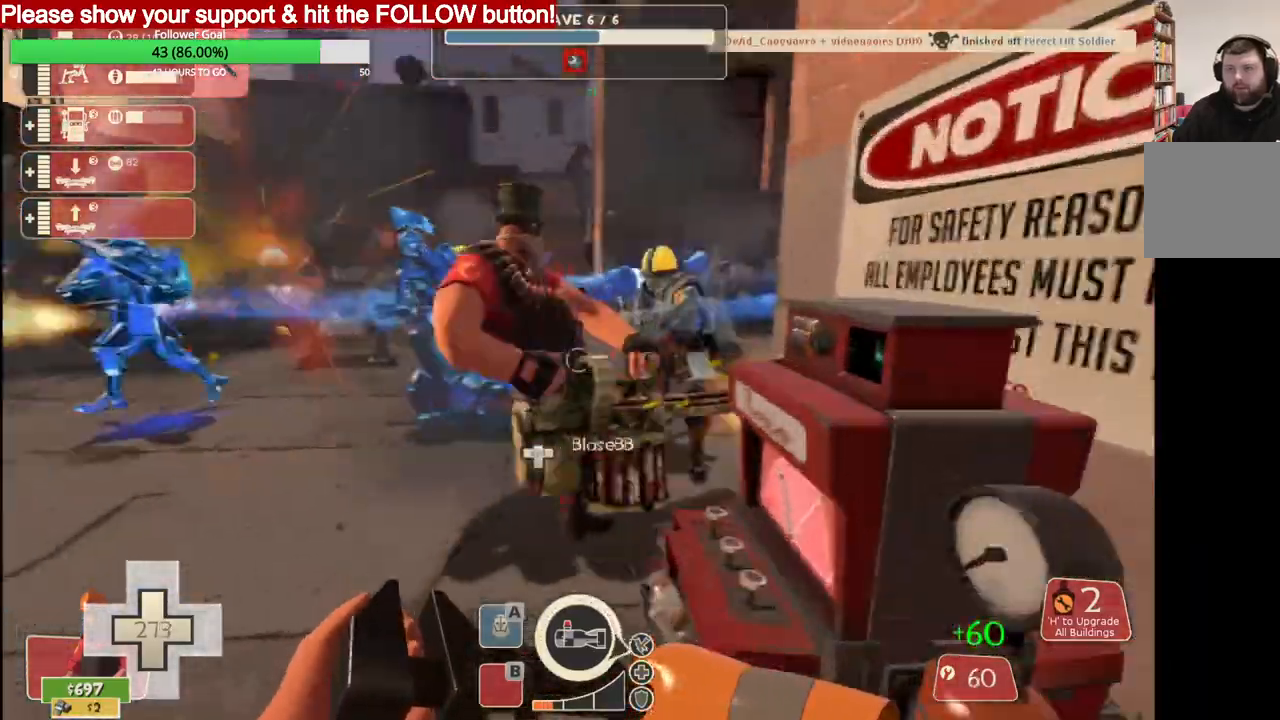
{"dt_ms": 500, "buttons": [], "left_stick": "up", "events": [[317, "left_stick", "up"]]}
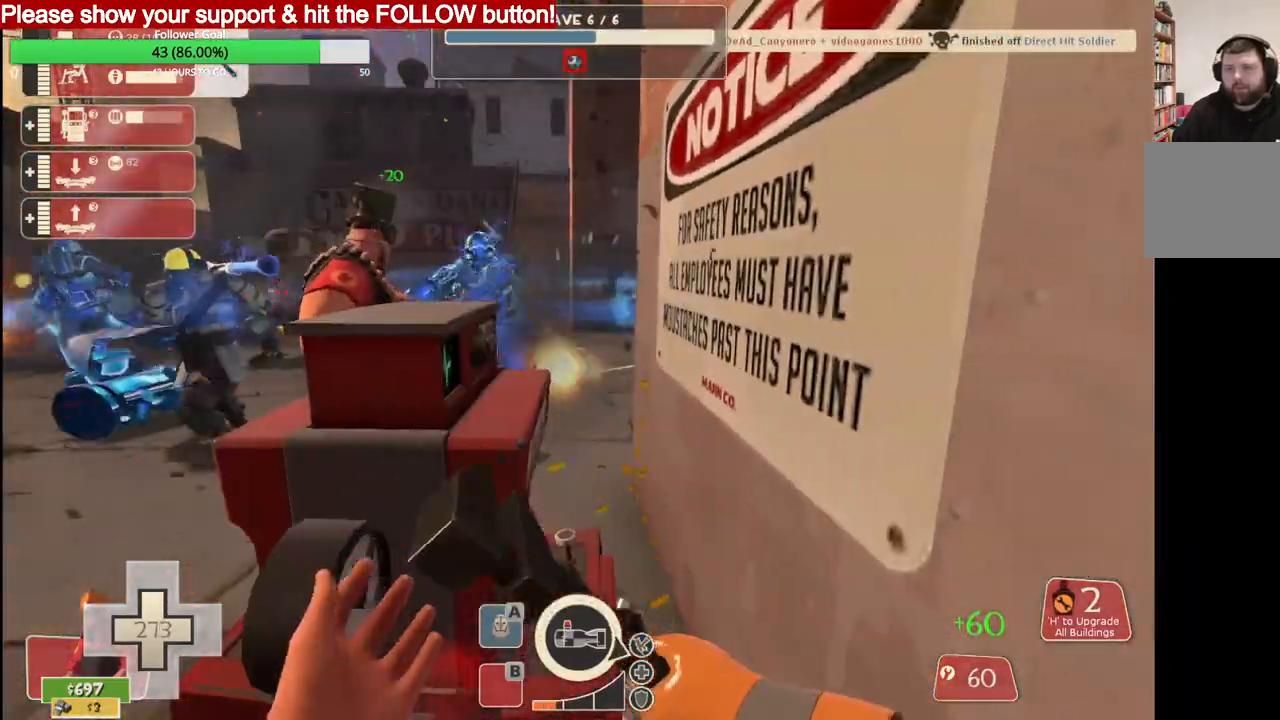
{"dt_ms": 500, "buttons": [], "left_stick": "up", "events": []}
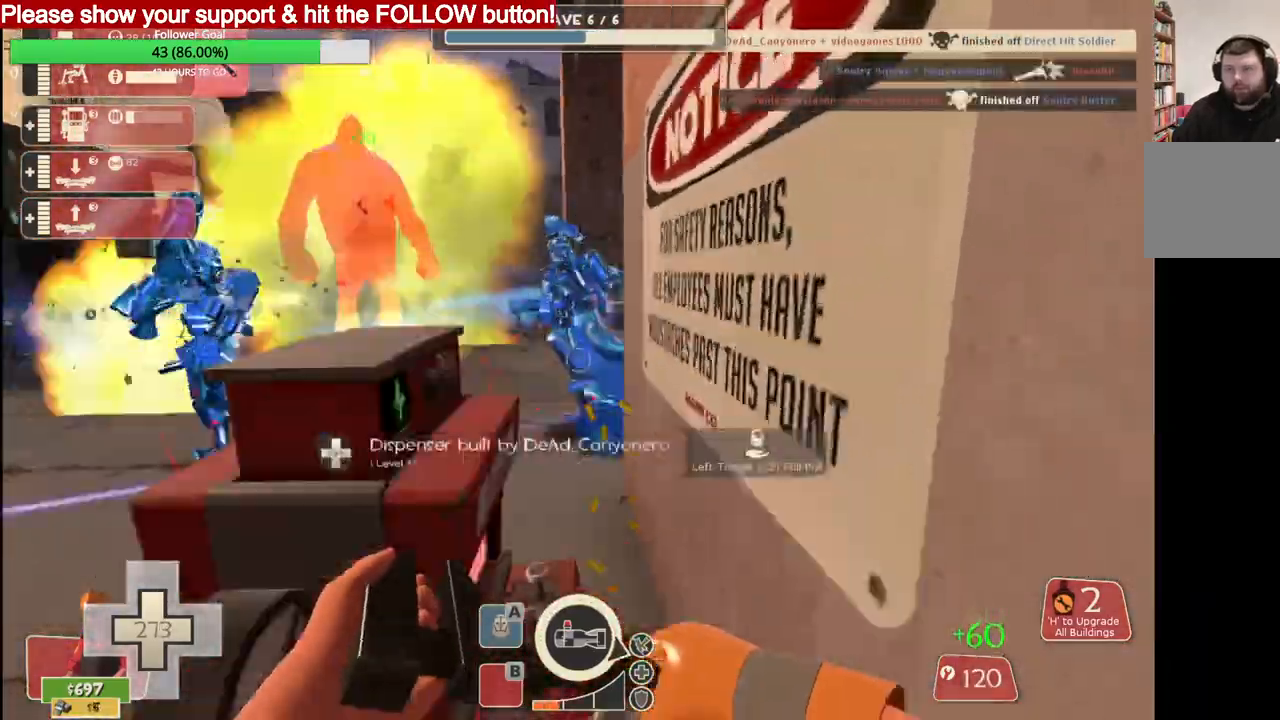
{"dt_ms": 500, "buttons": [], "left_stick": "up", "events": []}
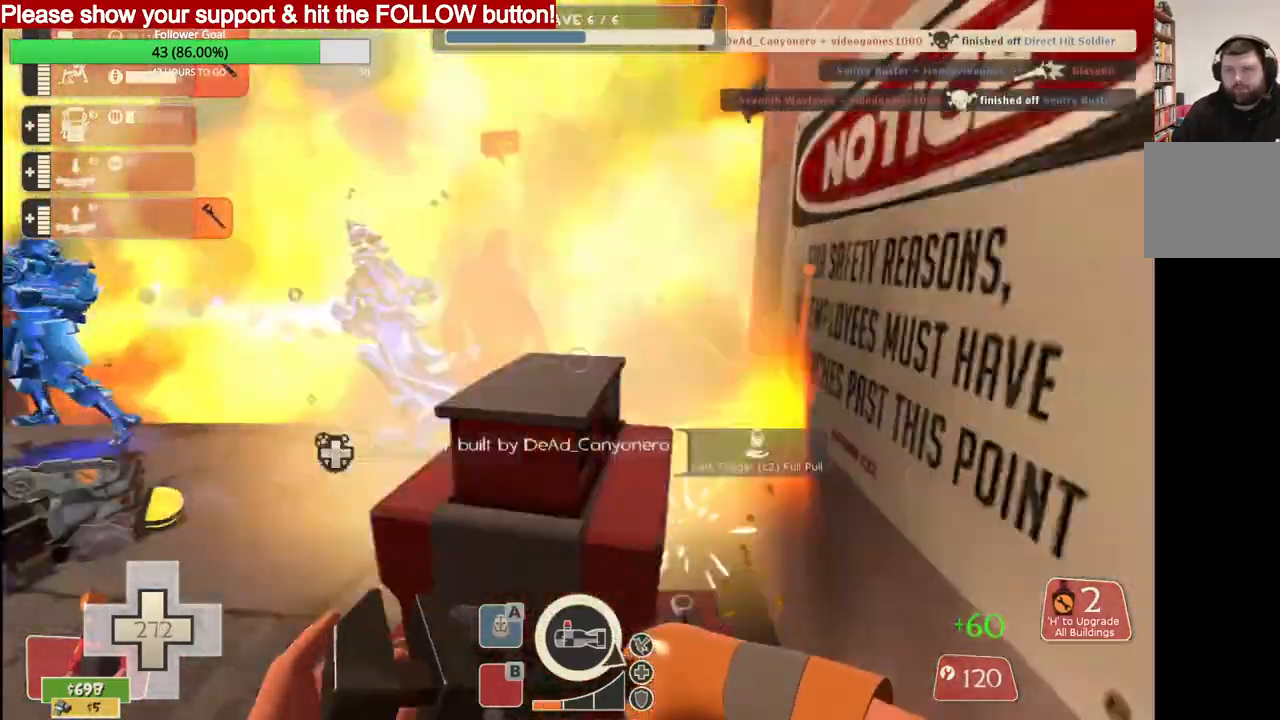
{"dt_ms": 1000, "buttons": [], "left_stick": "center"}
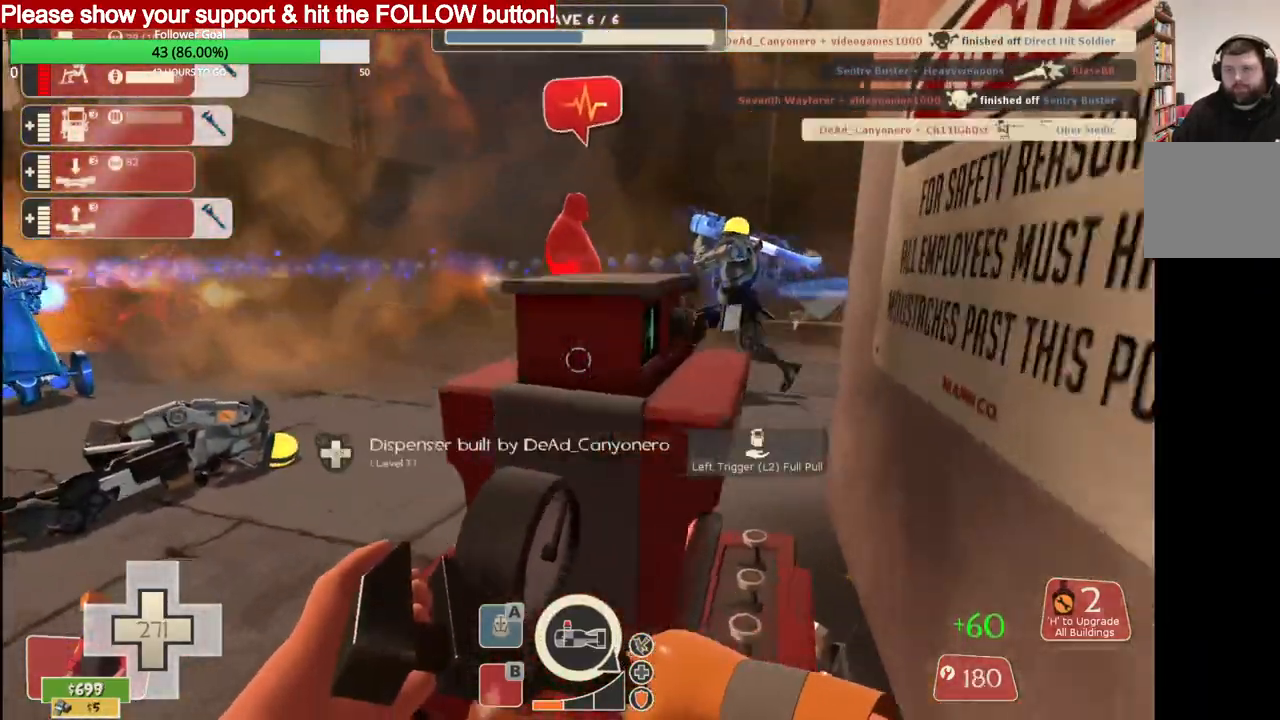
{"dt_ms": 500, "buttons": ["R2"], "left_stick": "center", "events": [[117, "R2", "down"]]}
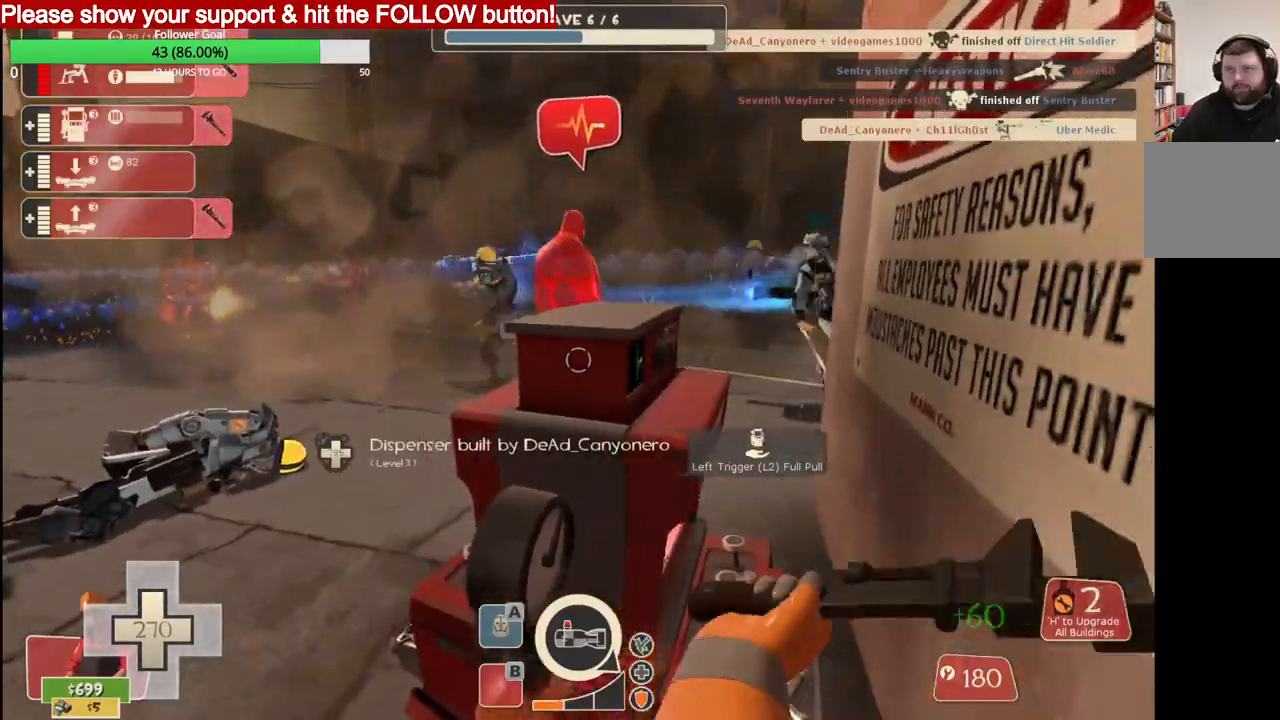
{"dt_ms": 500, "buttons": ["R2"], "left_stick": "center", "events": []}
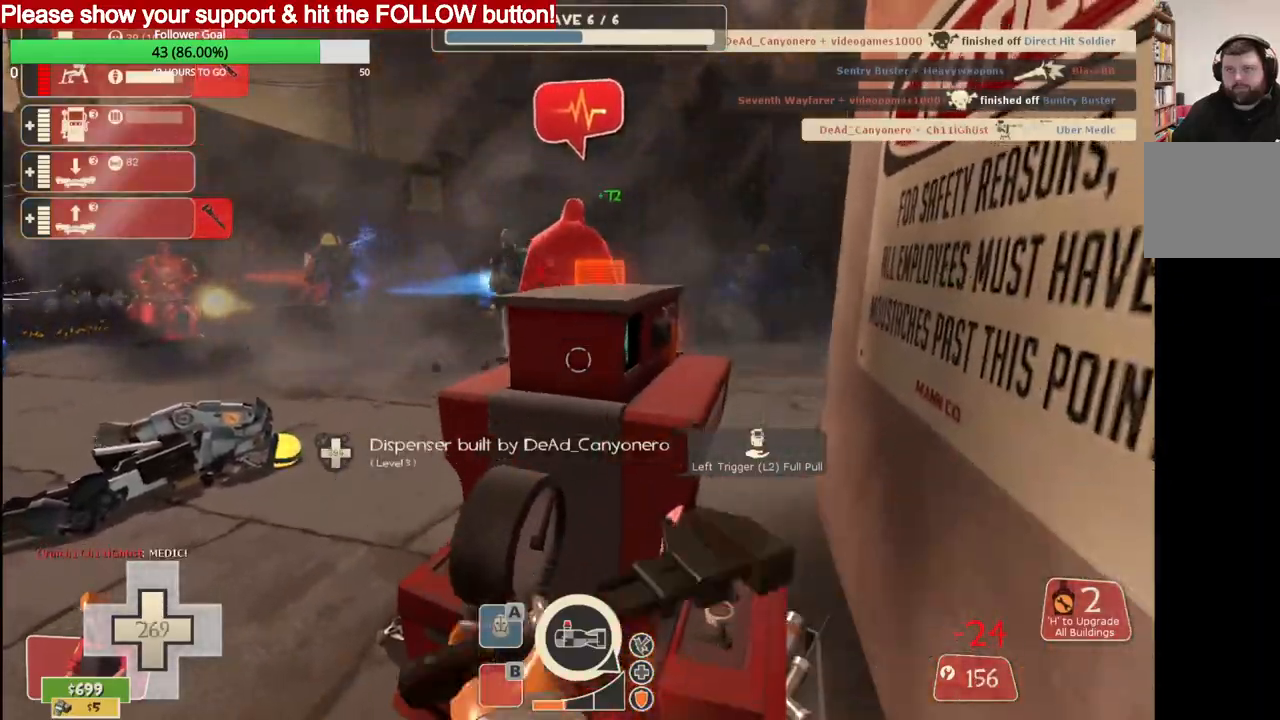
{"dt_ms": 500, "buttons": ["R2"], "left_stick": "left", "events": [[417, "left_stick", "left"]]}
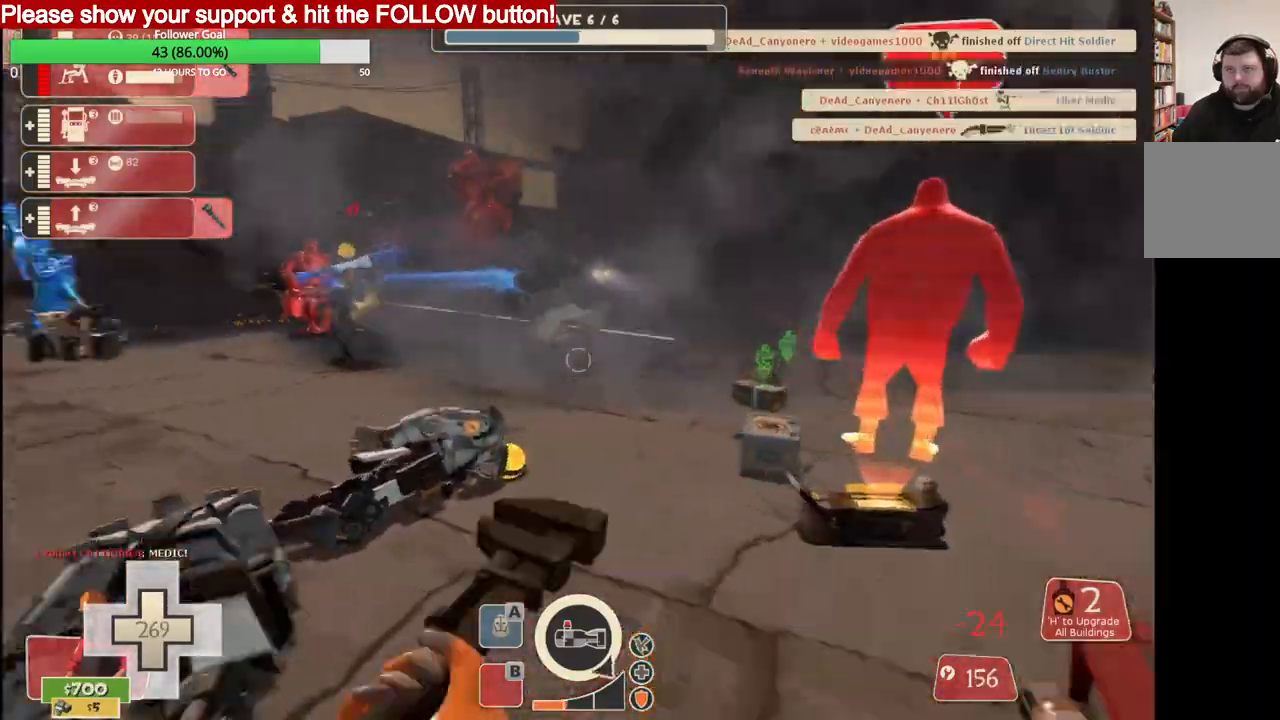
{"dt_ms": 500, "buttons": ["R2"], "left_stick": "left", "events": [[100, "R2", "up"], [333, "R2", "down"]]}
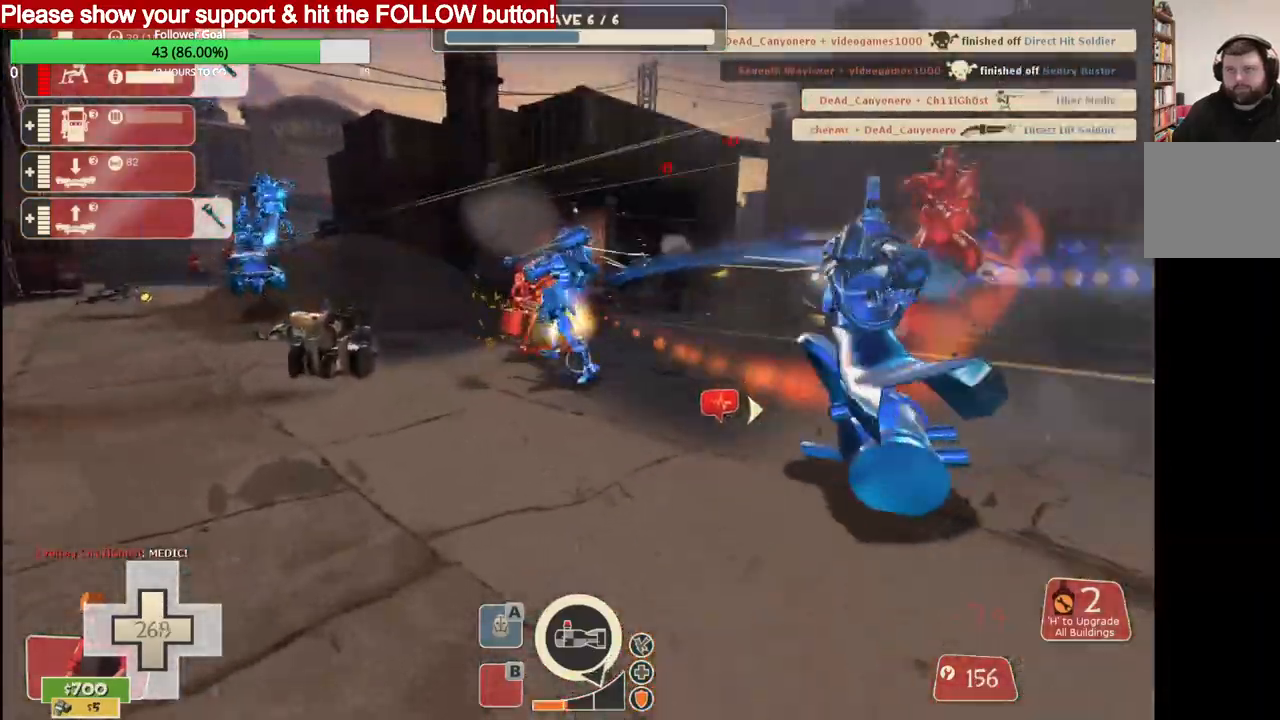
{"dt_ms": 500, "buttons": ["R2"], "left_stick": "up", "events": [[117, "left_stick", "up"]]}
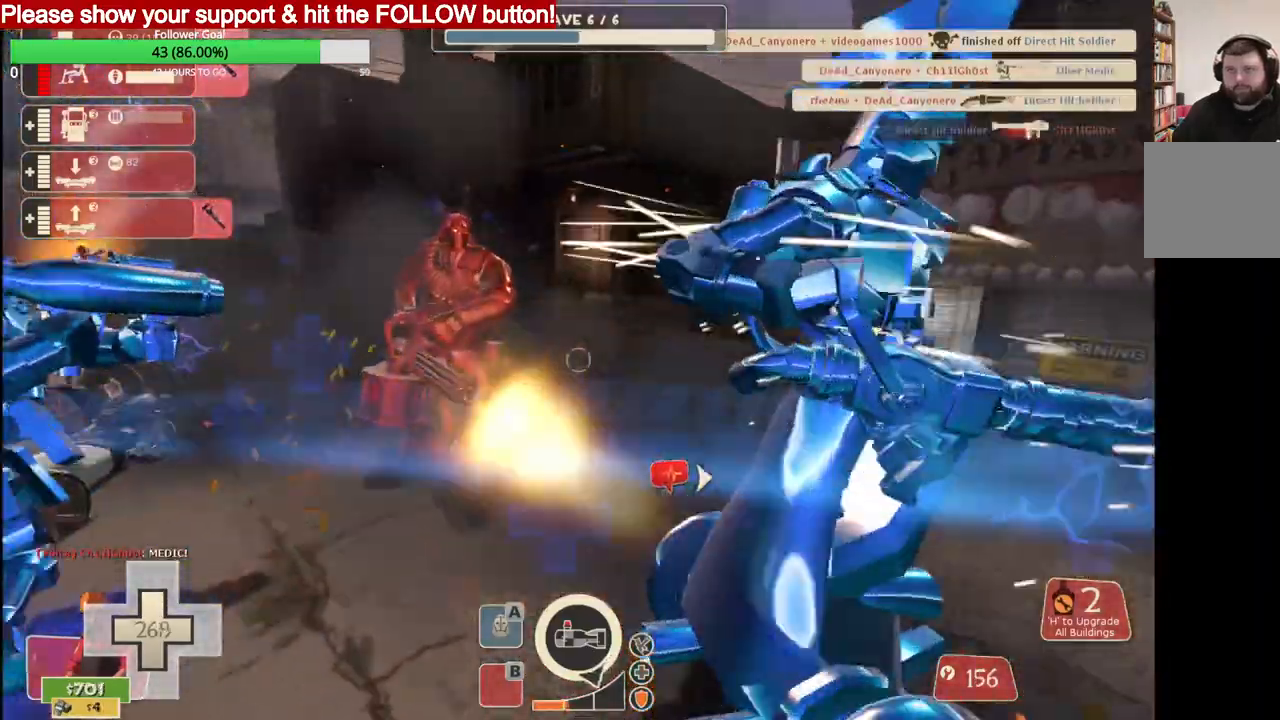
{"dt_ms": 500, "buttons": ["R2"], "left_stick": "up", "events": []}
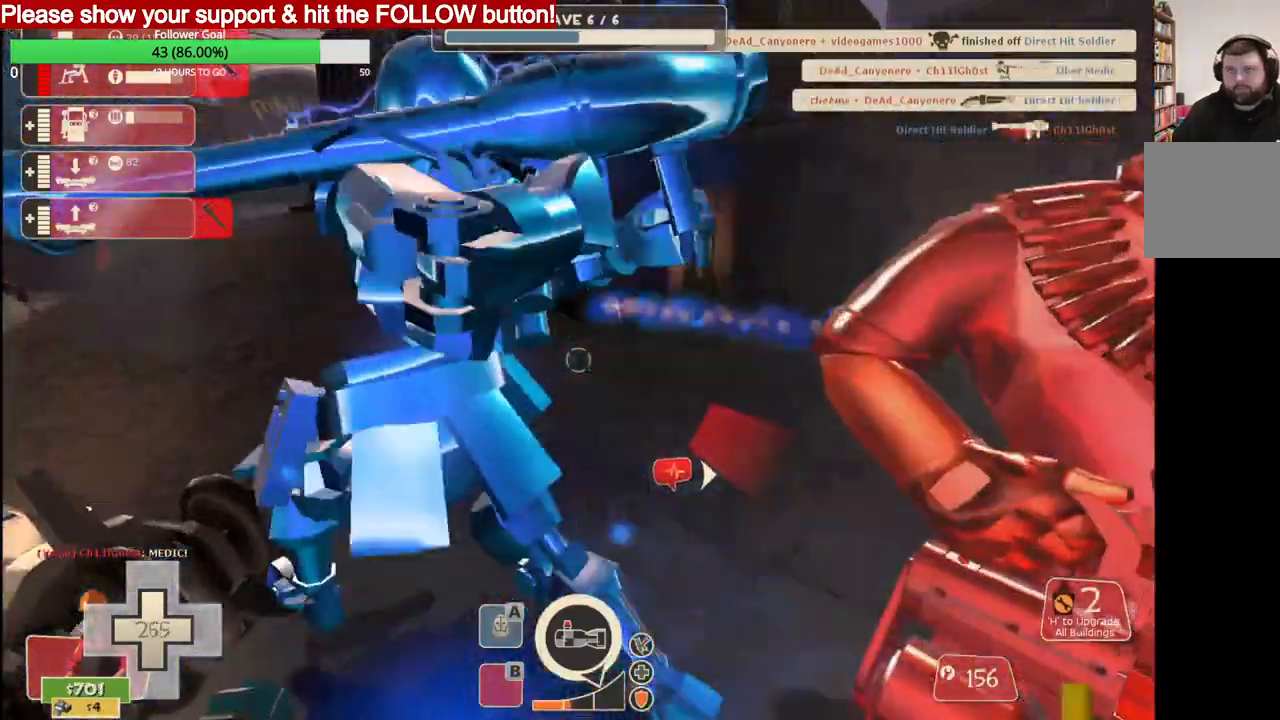
{"dt_ms": 500, "buttons": ["R2"], "left_stick": "up", "events": []}
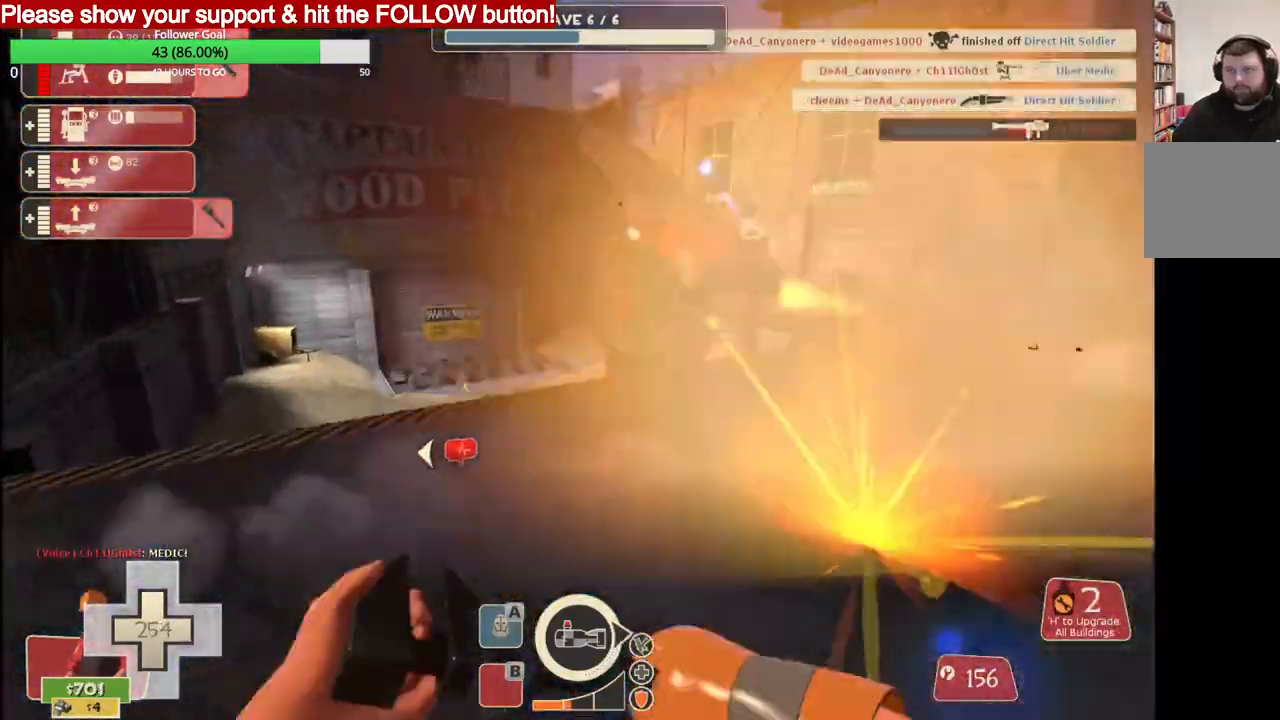
{"dt_ms": 500, "buttons": ["R2"], "left_stick": "up", "events": []}
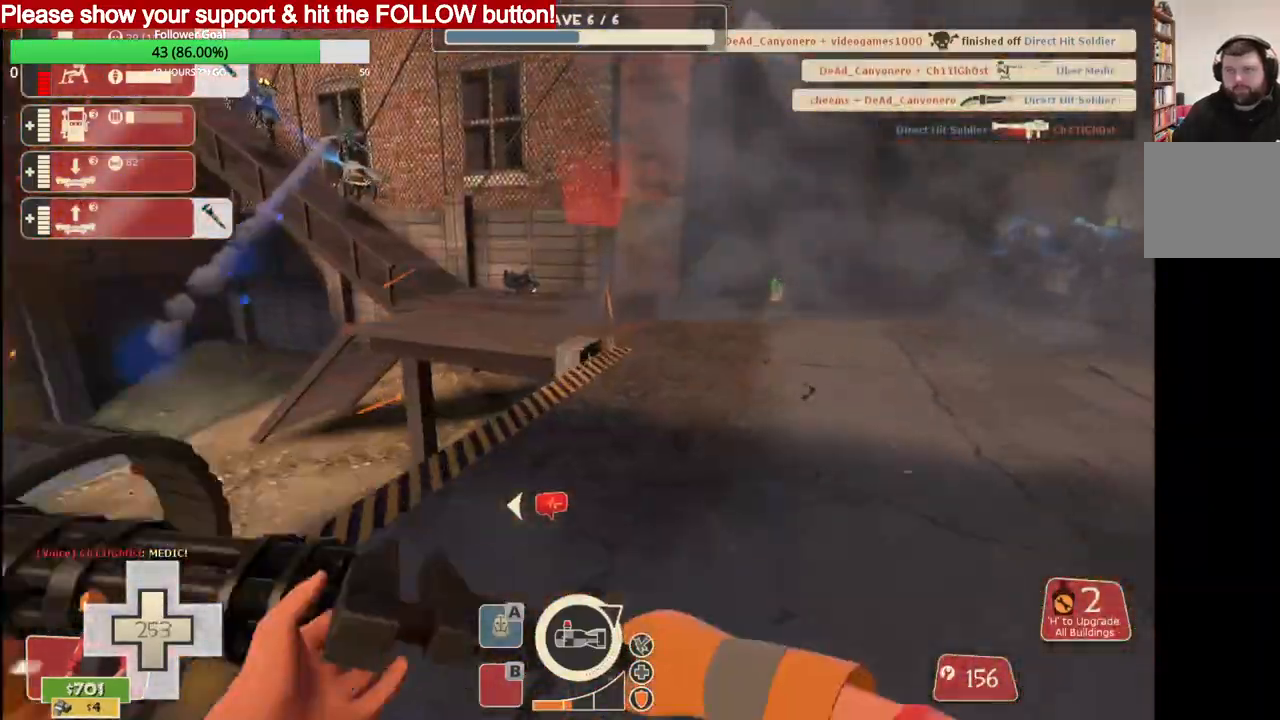
{"dt_ms": 500, "buttons": ["R2"], "left_stick": "center", "events": [[67, "left_stick", "center"]]}
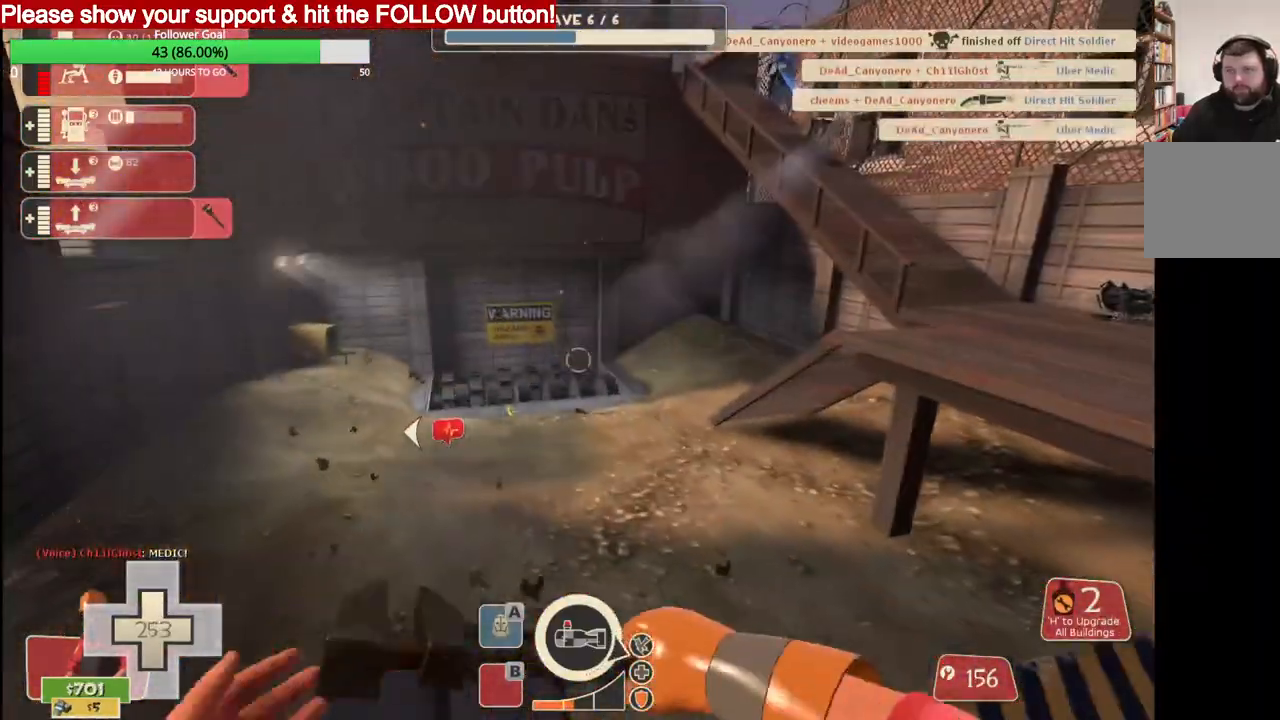
{"dt_ms": 500, "buttons": ["R2"], "left_stick": "center", "events": []}
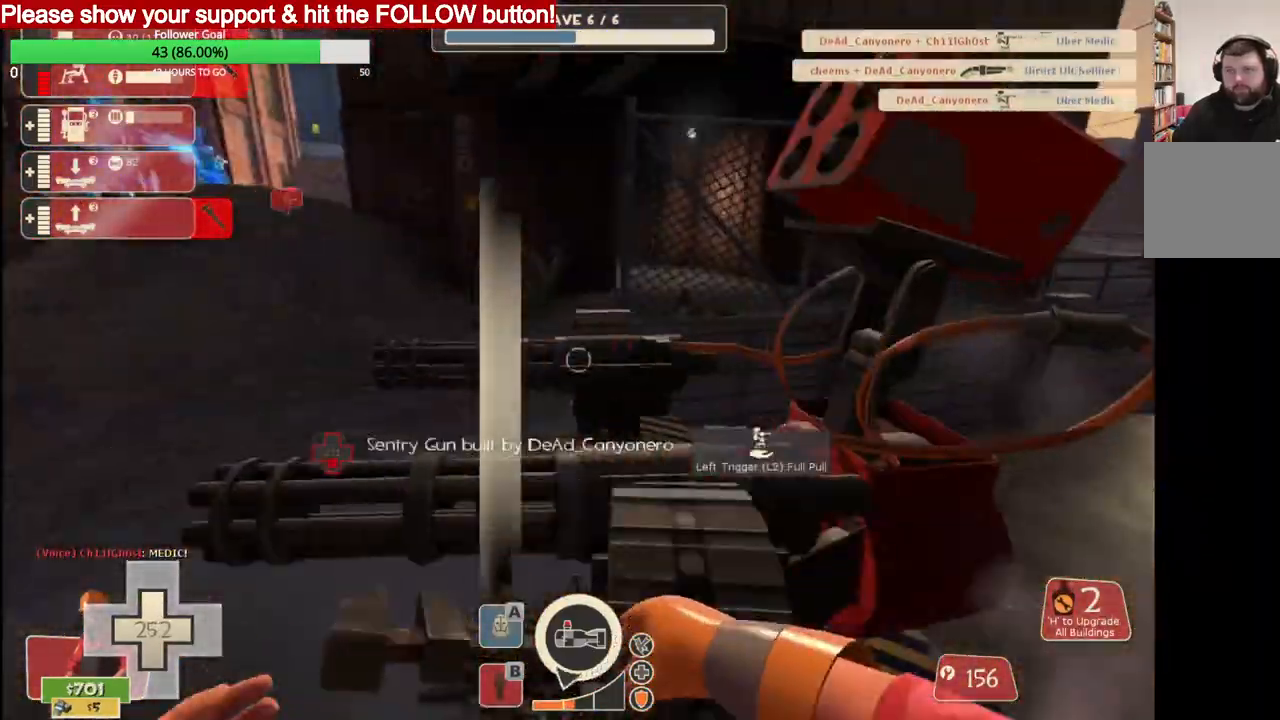
{"dt_ms": 500, "buttons": ["R2"], "left_stick": "left", "events": [[483, "left_stick", "left"]]}
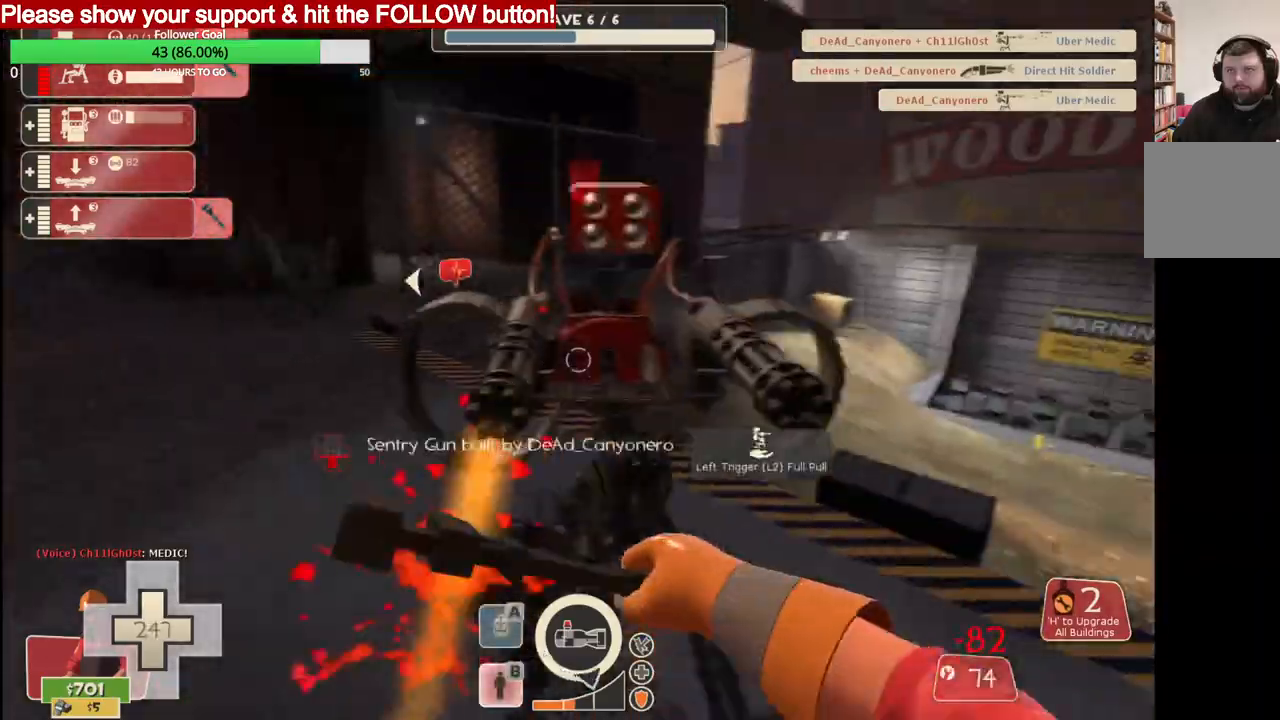
{"dt_ms": 500, "buttons": ["R2"], "left_stick": "left", "events": []}
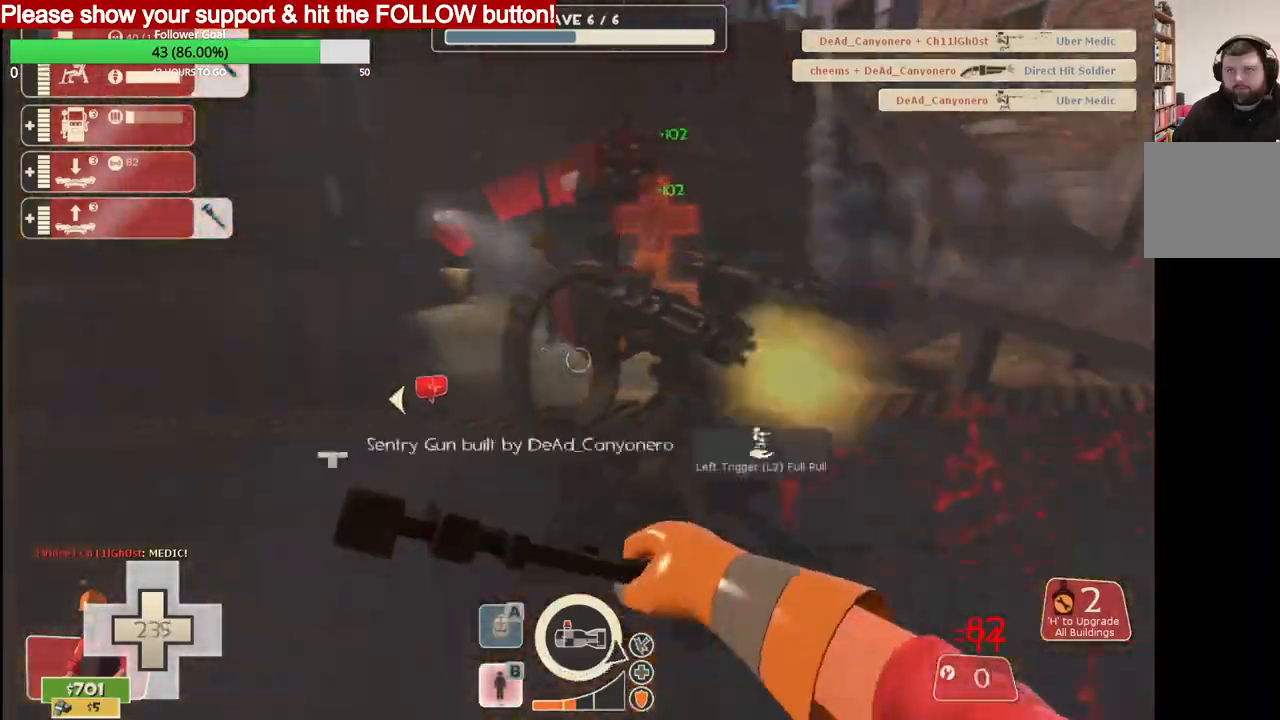
{"dt_ms": 500, "buttons": ["R2"], "left_stick": "left", "events": []}
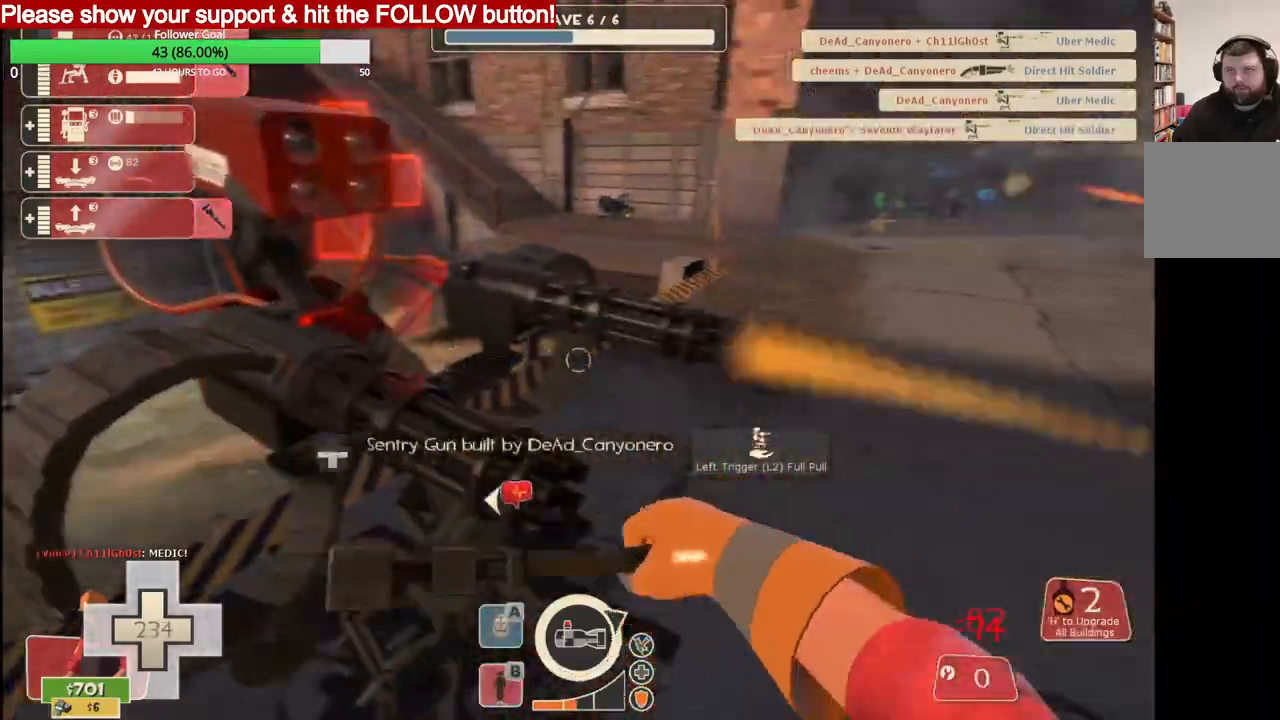
{"dt_ms": 500, "buttons": ["R2"], "left_stick": "left", "events": []}
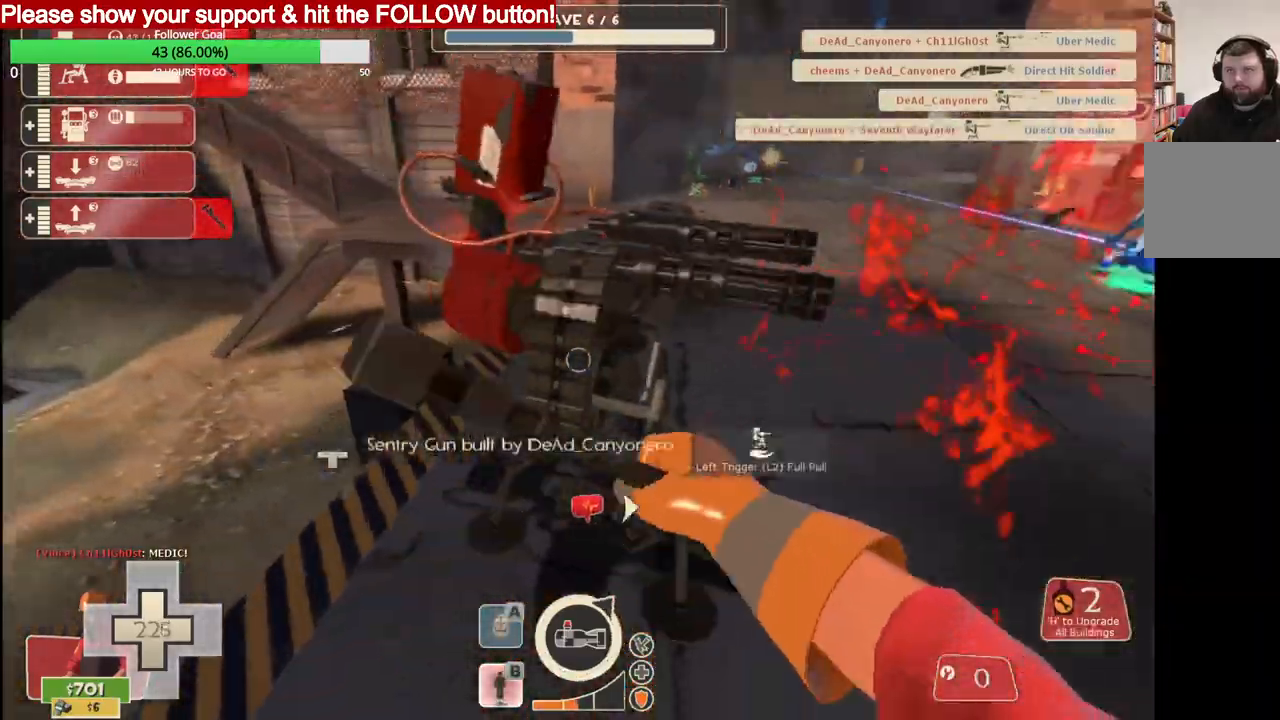
{"dt_ms": 500, "buttons": ["R2"], "left_stick": "center", "events": [[100, "left_stick", "center"]]}
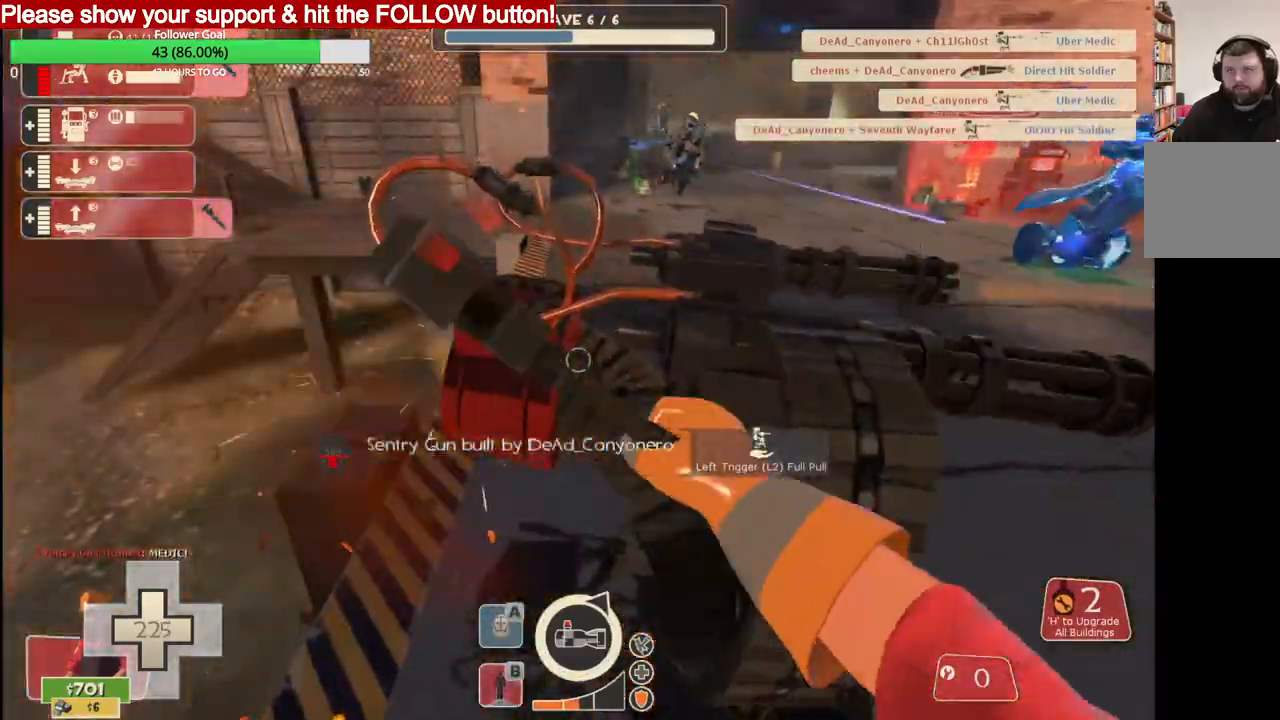
{"dt_ms": 500, "buttons": ["R2"], "left_stick": "center", "events": []}
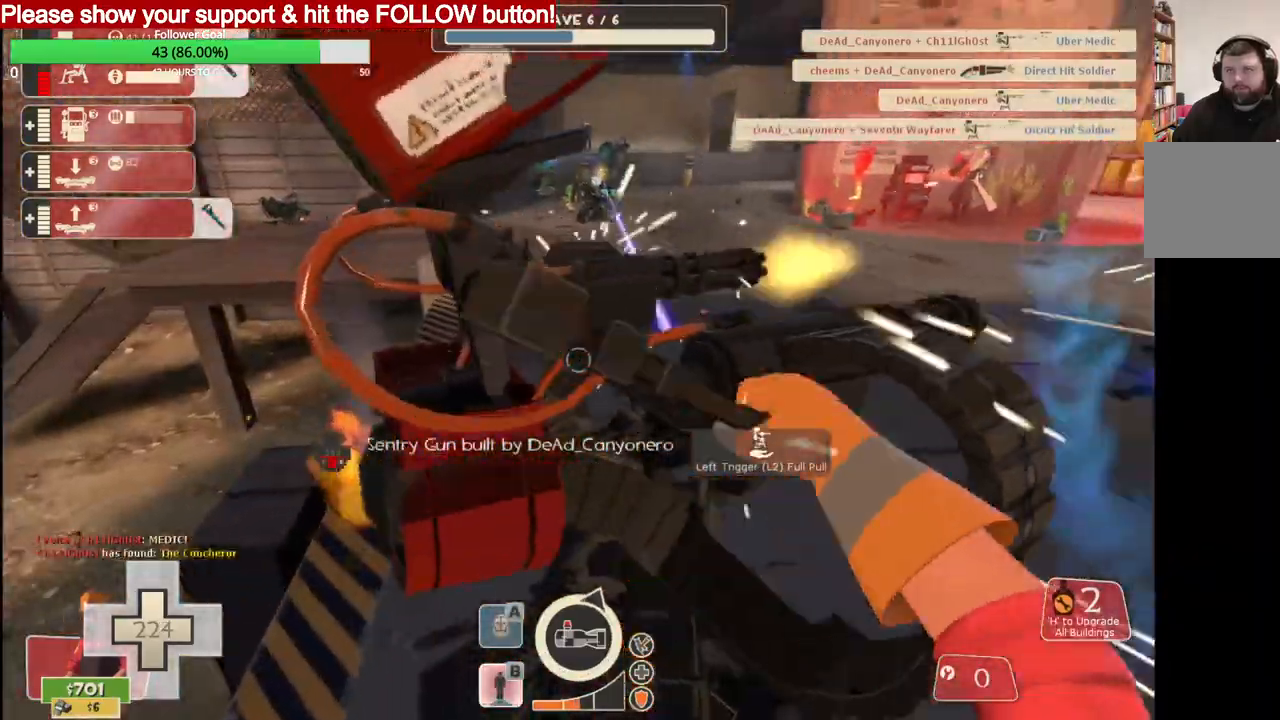
{"dt_ms": 500, "buttons": ["L2"], "left_stick": "center", "events": [[133, "R2", "up"], [433, "L2", "down"]]}
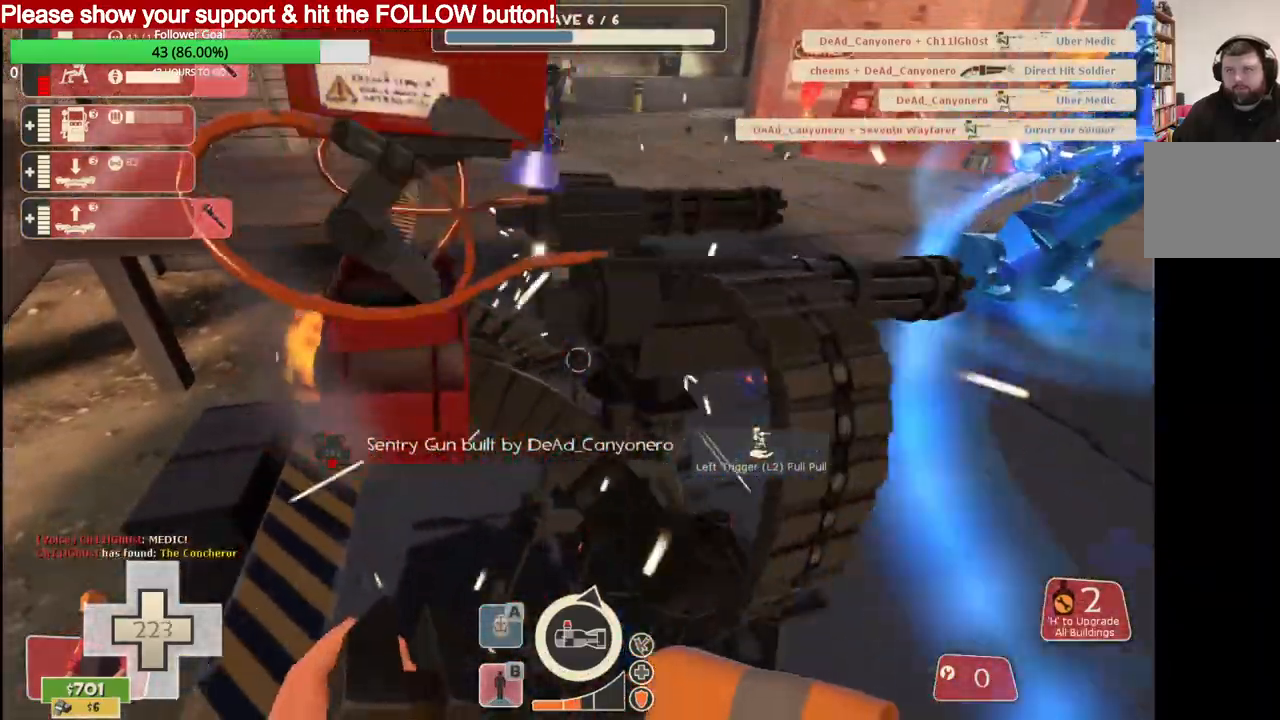
{"dt_ms": 500, "buttons": [], "left_stick": "right", "events": [[117, "L2", "up"], [500, "left_stick", "right"]]}
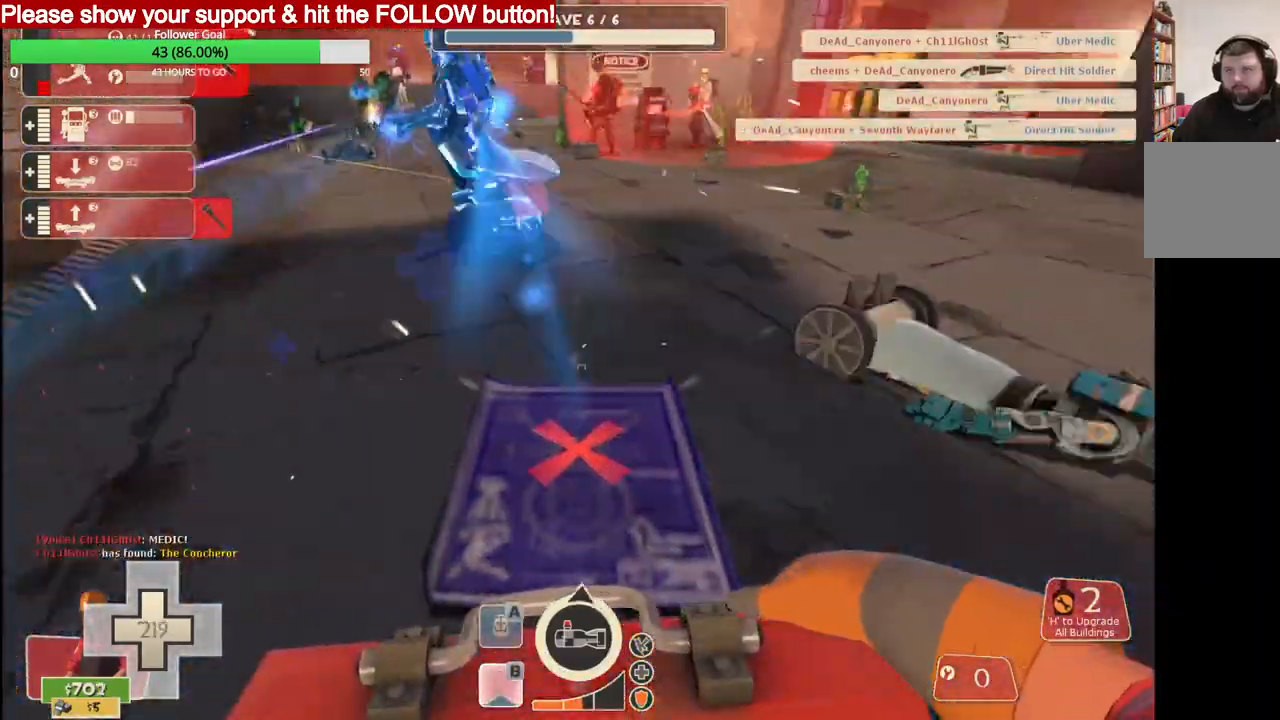
{"dt_ms": 500, "buttons": [], "left_stick": "right", "events": []}
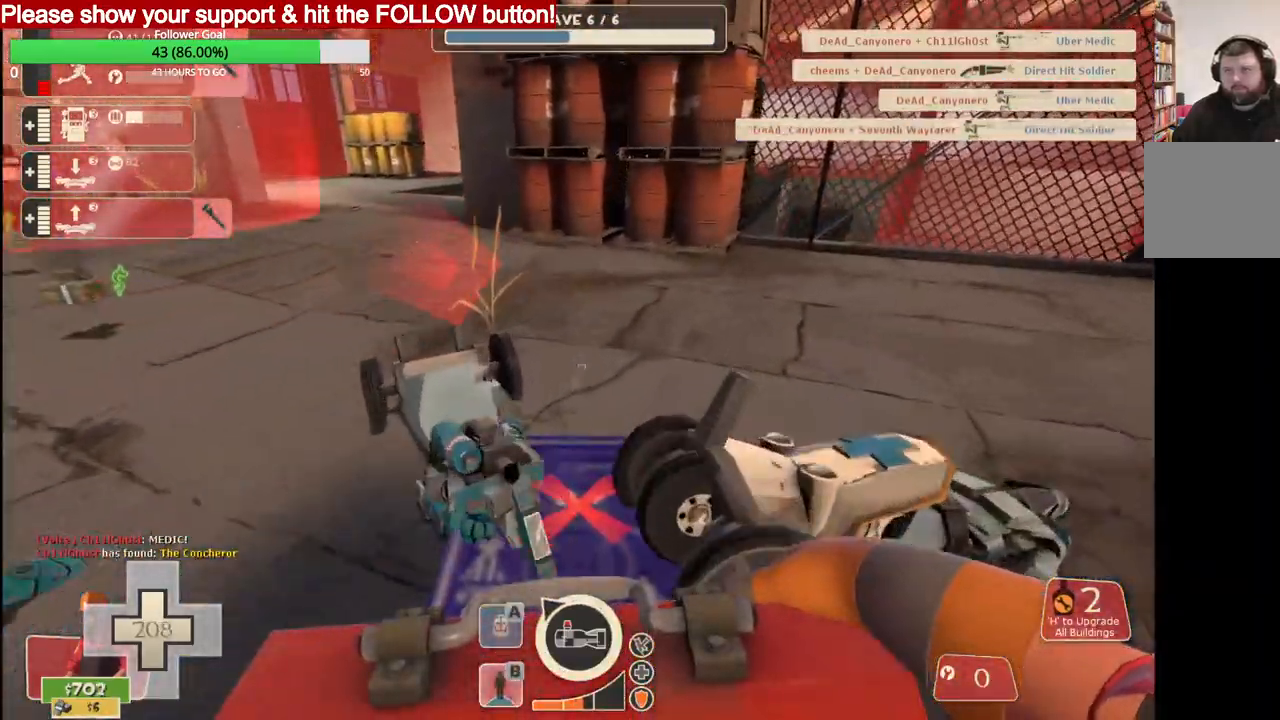
{"dt_ms": 500, "buttons": [], "left_stick": "right", "events": []}
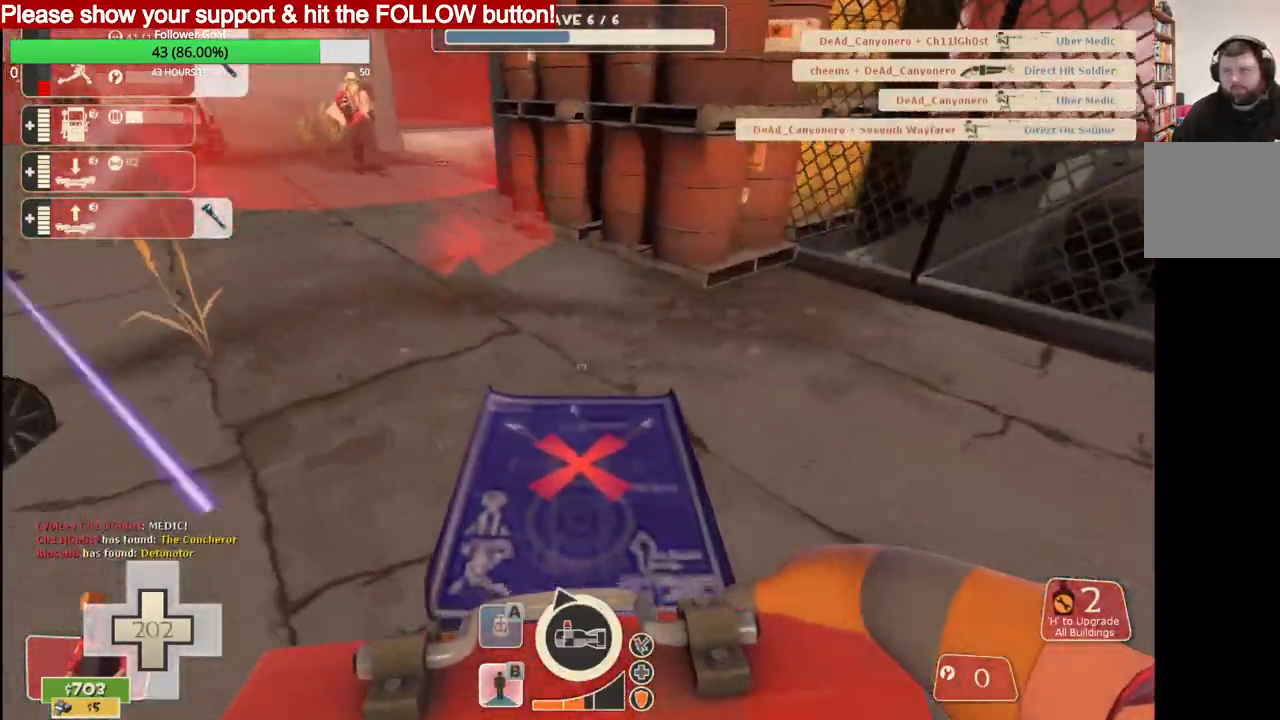
{"dt_ms": 500, "buttons": [], "left_stick": "center", "events": [[267, "R2", "down"], [433, "R2", "up"], [467, "left_stick", "center"]]}
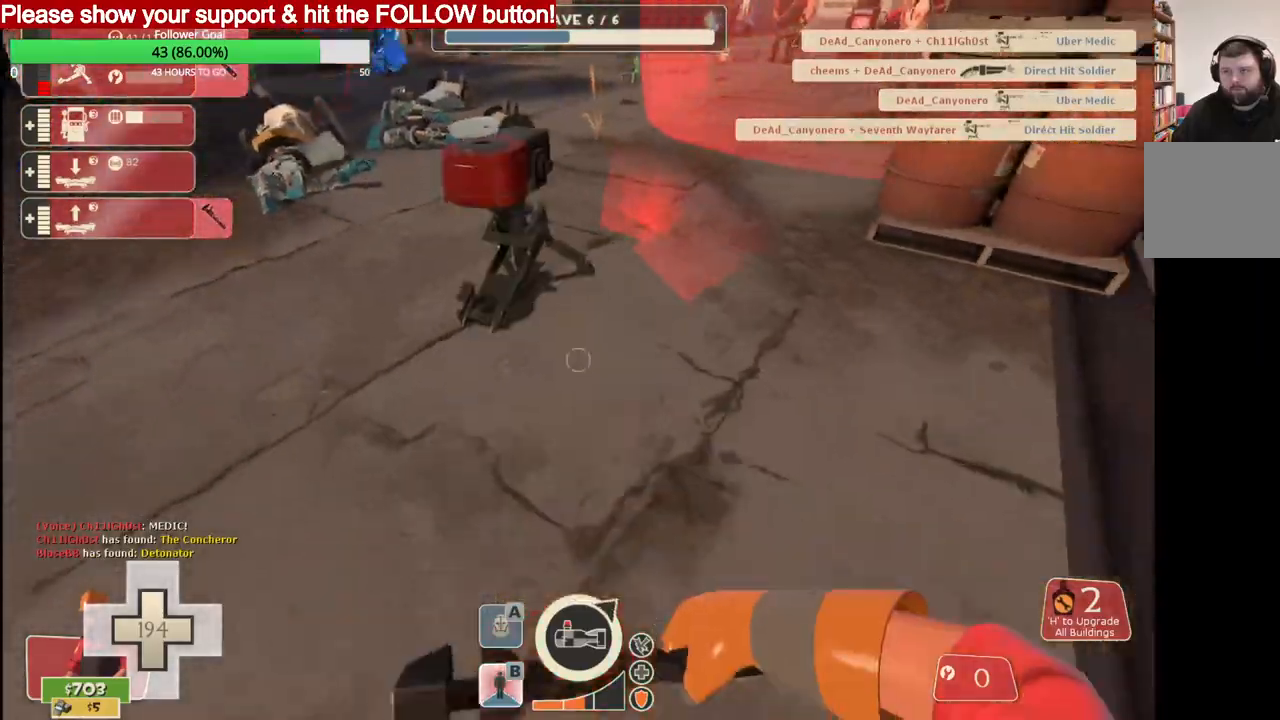
{"dt_ms": 500, "buttons": [], "left_stick": "center", "events": []}